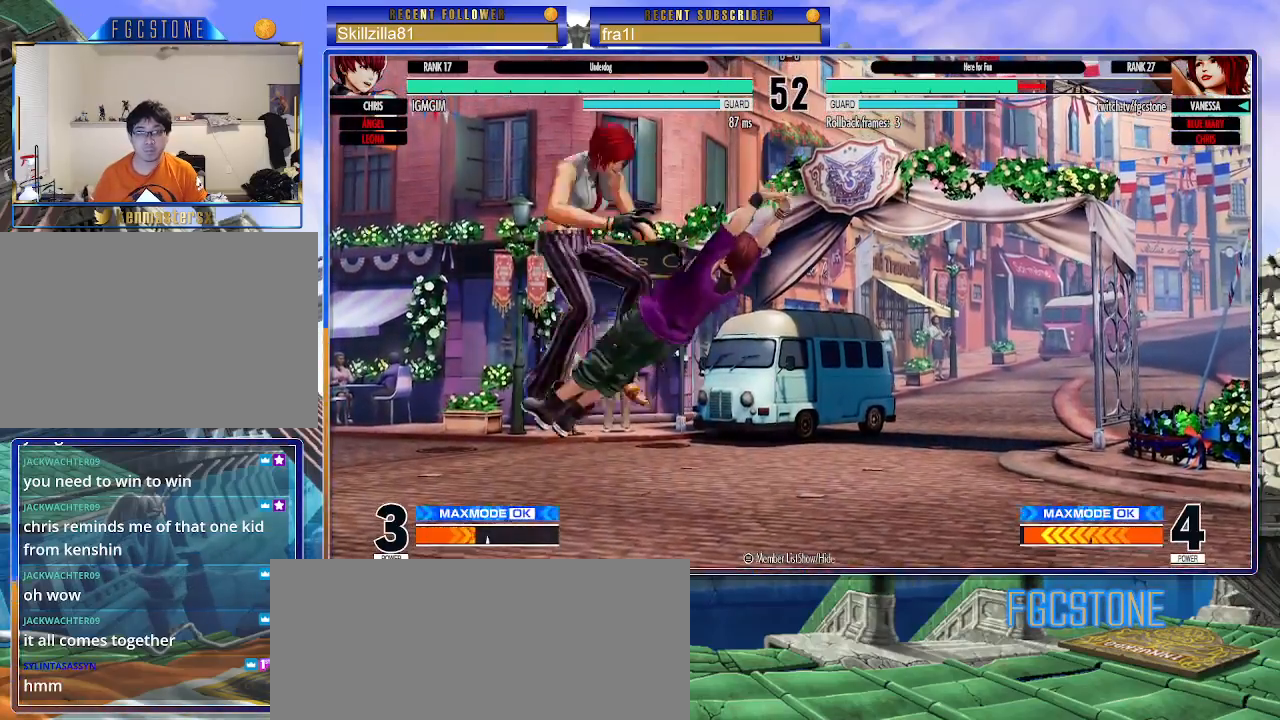
Gameplay with a controller (arcade stick); each line is a JSON object with the inputs held at the frame after it. "events" lists button and stick changes between this image and that frame as [ms after this image, input, new state], when the widget could be followed in between. Not read: L3 R3.
{"buttons": ["CROSS", "SQUARE"], "left_stick": "left", "events": [[433, "CROSS", "down"], [433, "SQUARE", "down"]]}
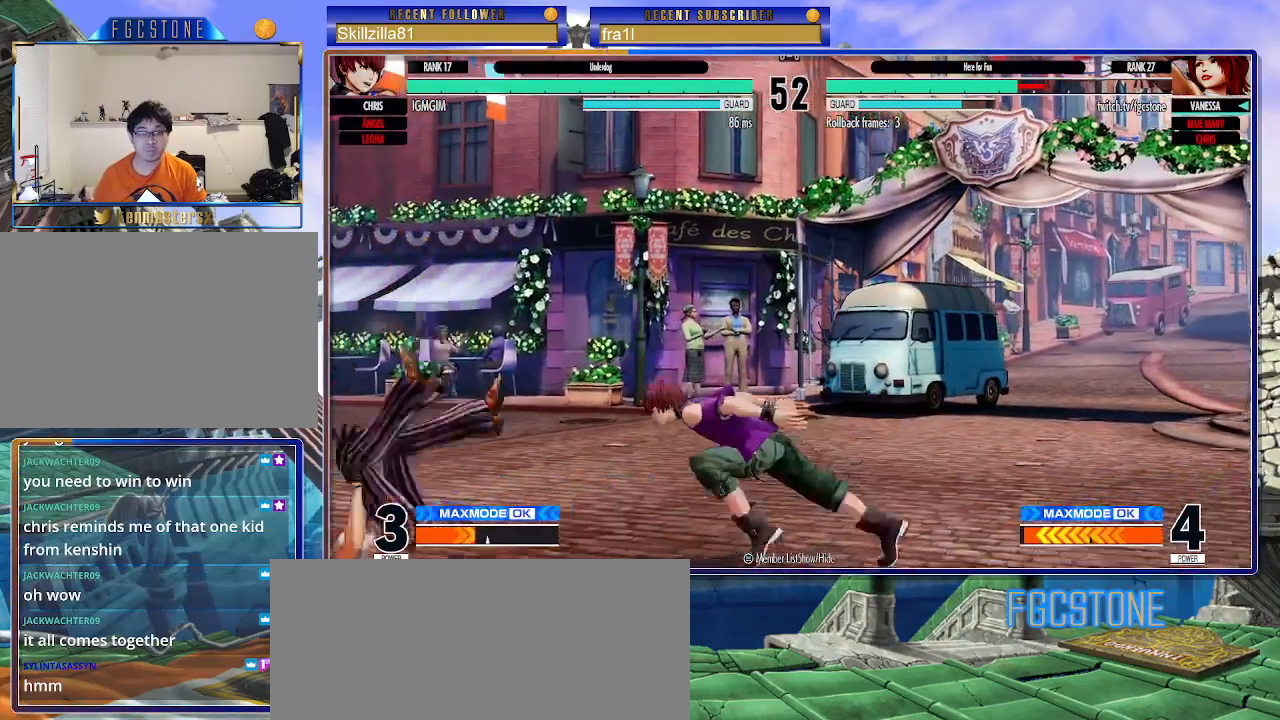
{"buttons": ["CROSS", "SQUARE"], "left_stick": "right", "events": [[83, "CROSS", "up"], [100, "SQUARE", "up"], [283, "left_stick", "right"], [433, "CROSS", "down"], [433, "SQUARE", "down"]]}
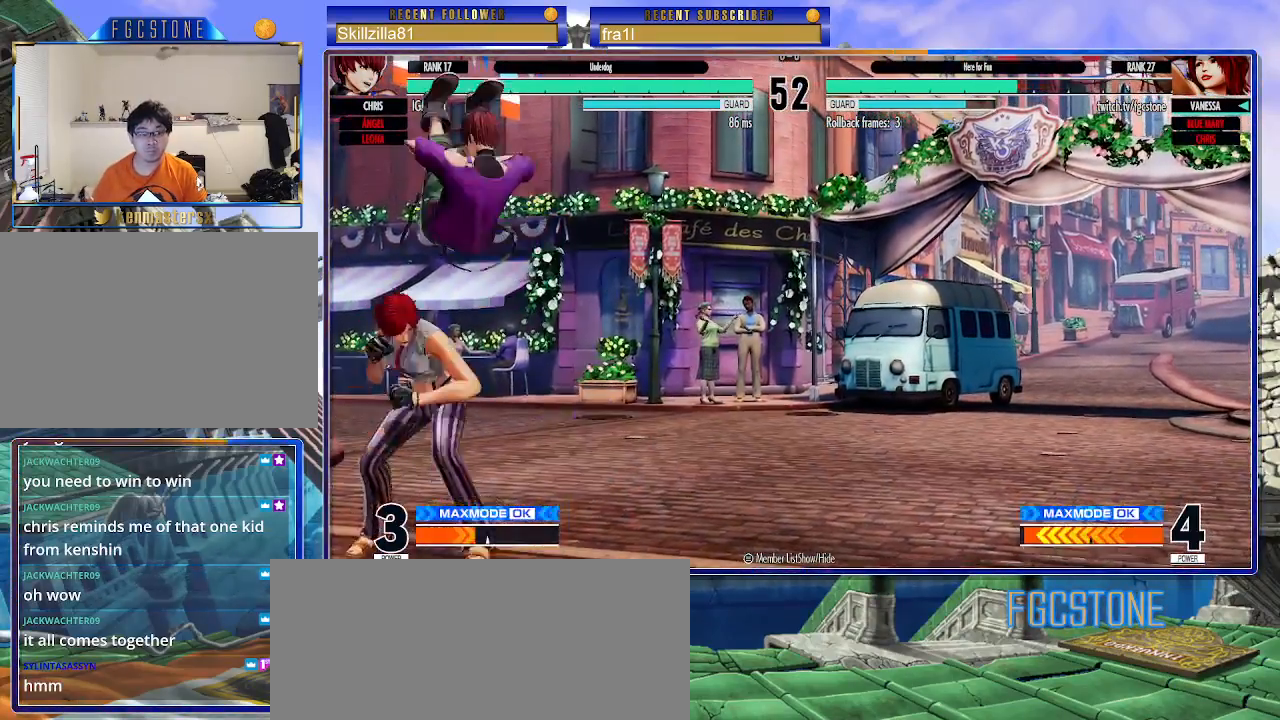
{"buttons": [], "left_stick": "down-right", "events": [[17, "CROSS", "up"], [17, "SQUARE", "up"], [83, "CROSS", "down"], [83, "SQUARE", "down"], [150, "SQUARE", "up"], [167, "CROSS", "up"], [467, "left_stick", "down-right"]]}
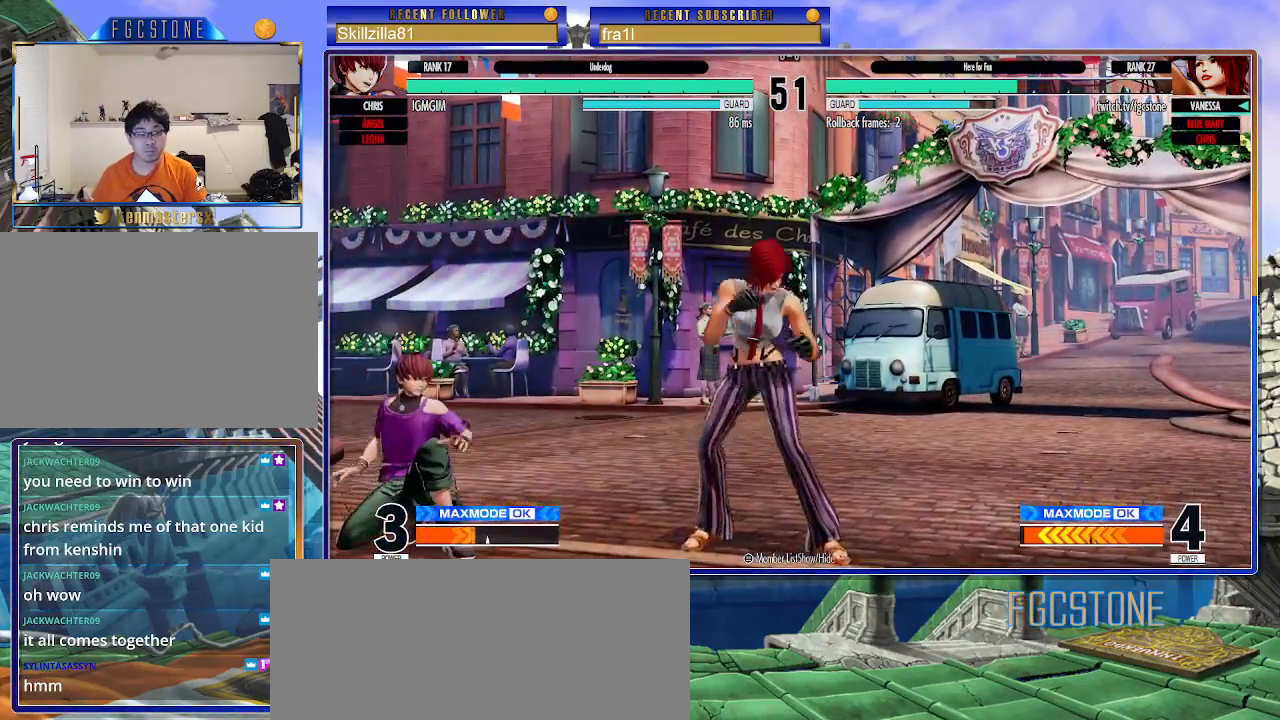
{"buttons": [], "left_stick": "center", "events": [[350, "left_stick", "up-left"], [433, "left_stick", "center"]]}
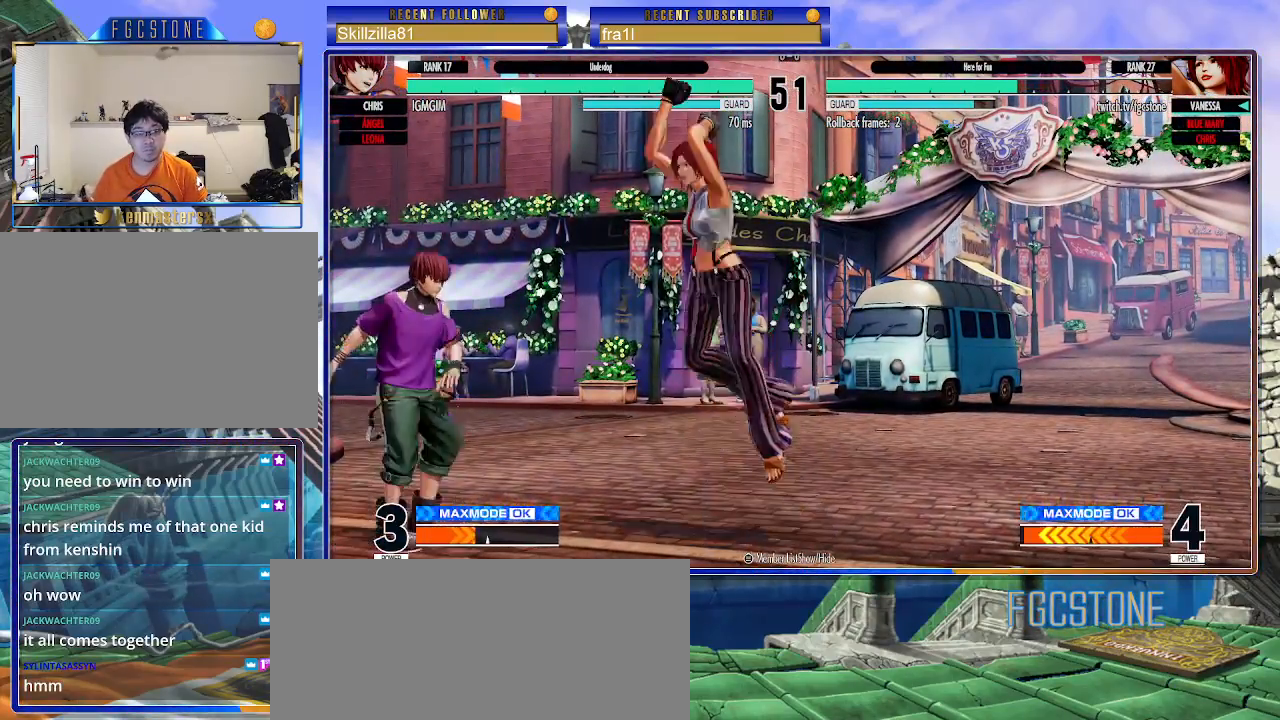
{"buttons": [], "left_stick": "down-right", "events": [[67, "CIRCLE", "down"], [133, "CIRCLE", "up"], [267, "left_stick", "down-right"]]}
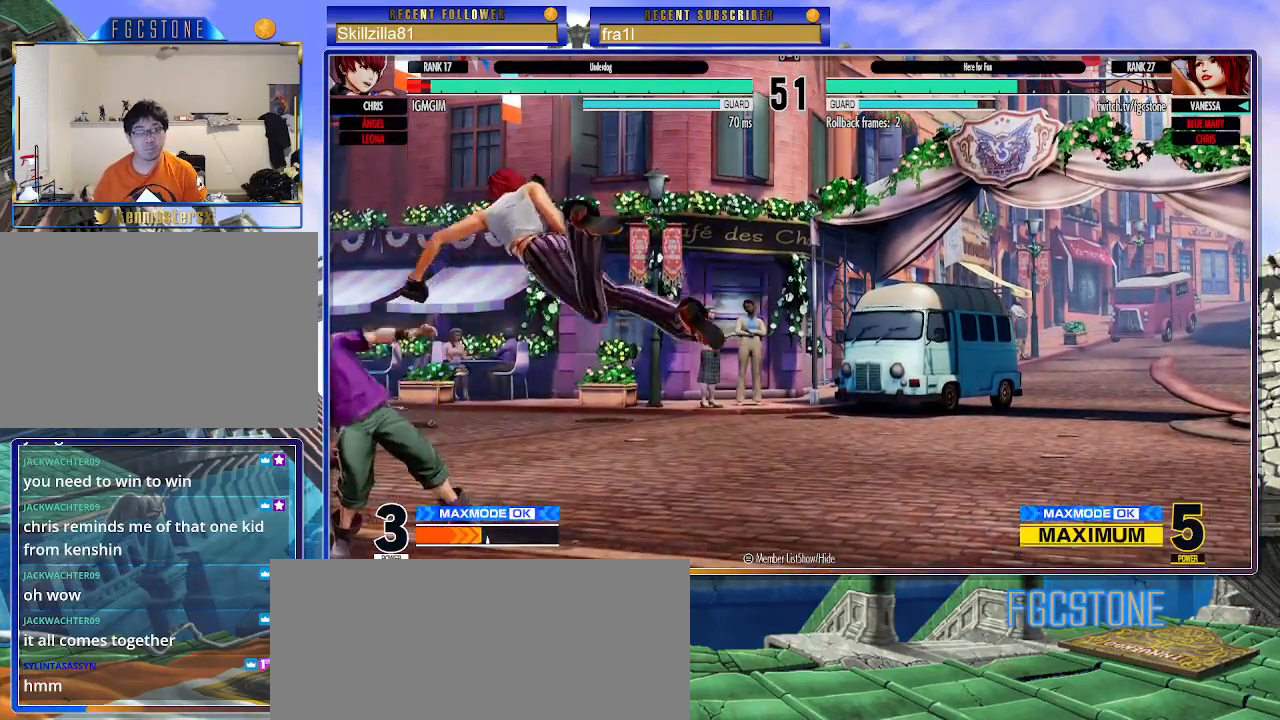
{"buttons": [], "left_stick": "down-right", "events": [[83, "CROSS", "down"], [200, "CROSS", "up"], [333, "SQUARE", "down"], [433, "SQUARE", "up"]]}
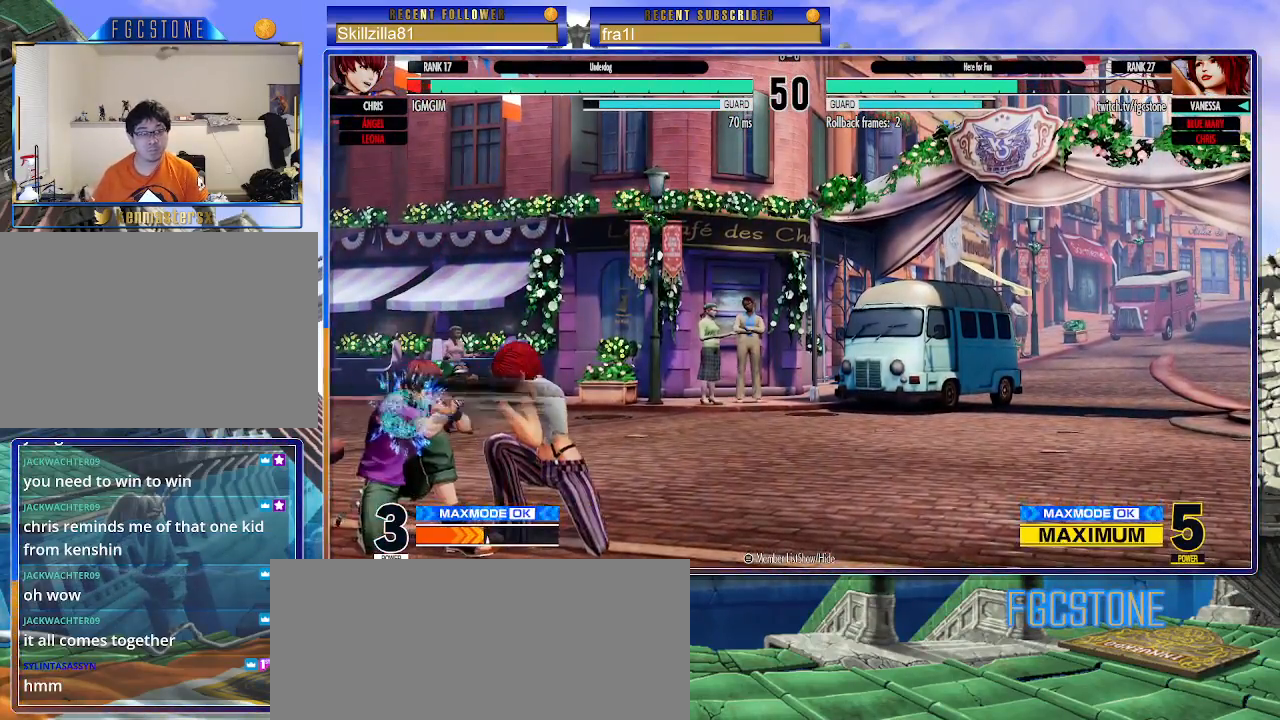
{"buttons": [], "left_stick": "center", "events": [[167, "SQUARE", "down"], [267, "SQUARE", "up"], [450, "left_stick", "center"]]}
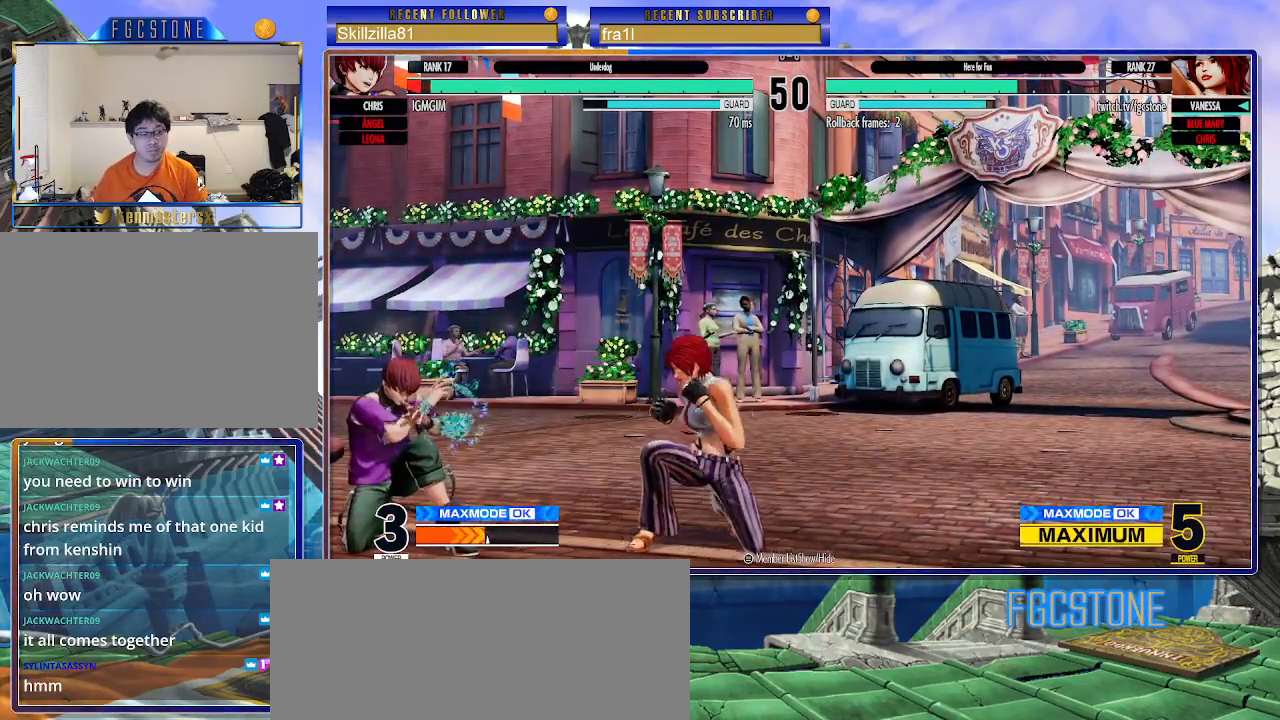
{"buttons": [], "left_stick": "down-right", "events": [[17, "left_stick", "up-left"], [83, "left_stick", "center"], [167, "TRIANGLE", "down"], [233, "TRIANGLE", "up"], [450, "left_stick", "down-right"]]}
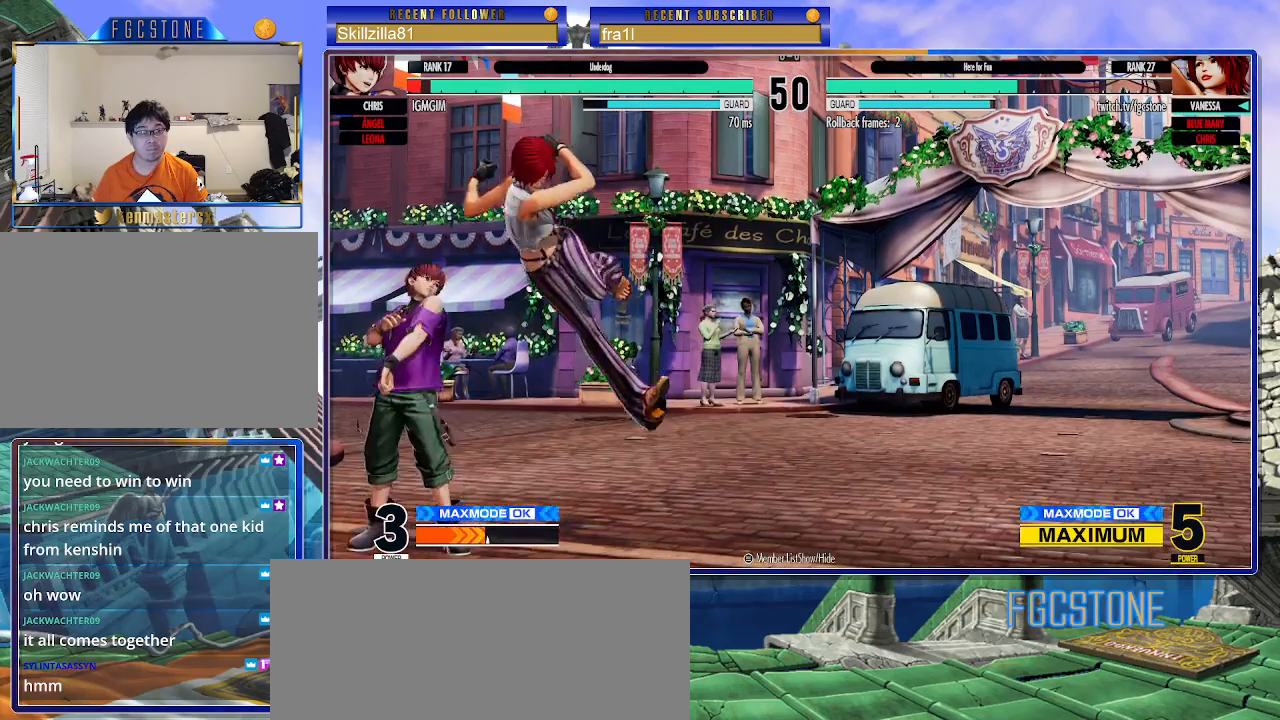
{"buttons": [], "left_stick": "down-right", "events": [[83, "CROSS", "down"], [183, "CROSS", "up"], [317, "SQUARE", "down"], [400, "SQUARE", "up"]]}
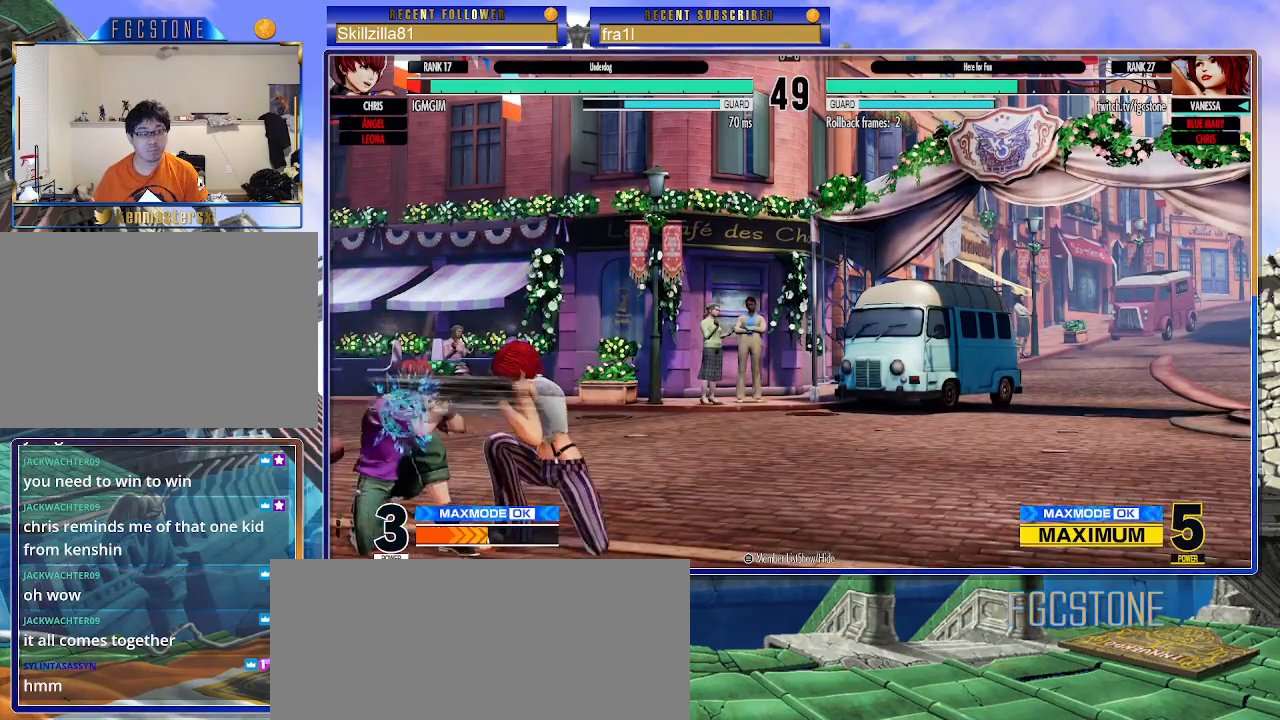
{"buttons": [], "left_stick": "right", "events": [[33, "SQUARE", "down"], [117, "SQUARE", "up"], [133, "left_stick", "right"], [267, "SQUARE", "down"], [333, "SQUARE", "up"]]}
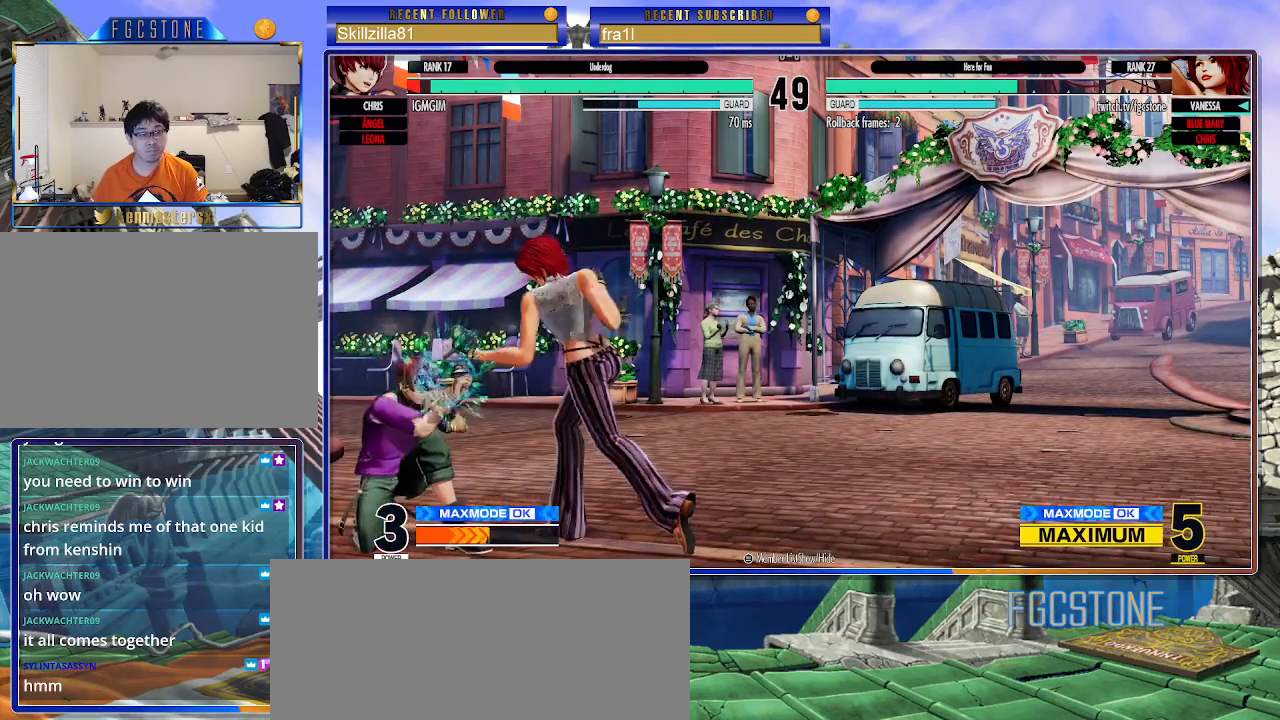
{"buttons": [], "left_stick": "right", "events": [[283, "left_stick", "left"], [317, "SQUARE", "down"], [400, "SQUARE", "up"], [400, "left_stick", "center"], [500, "left_stick", "right"]]}
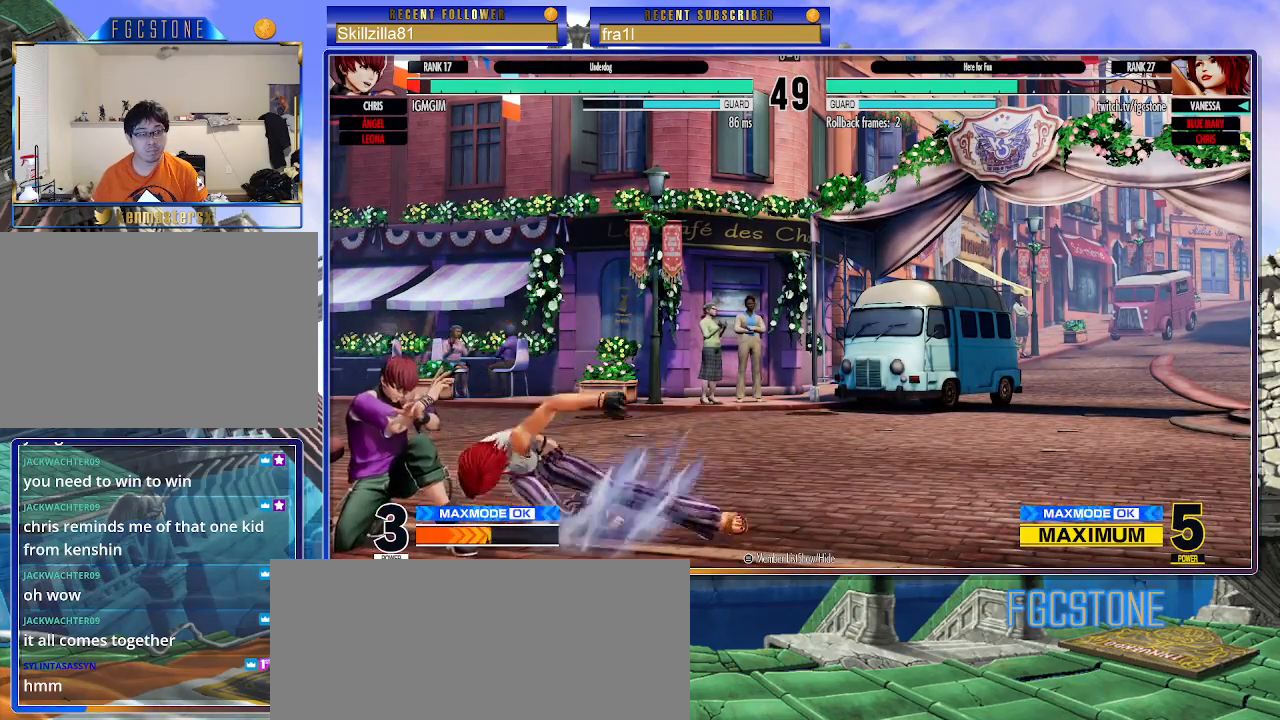
{"buttons": [], "left_stick": "down-right", "events": [[183, "left_stick", "down-right"]]}
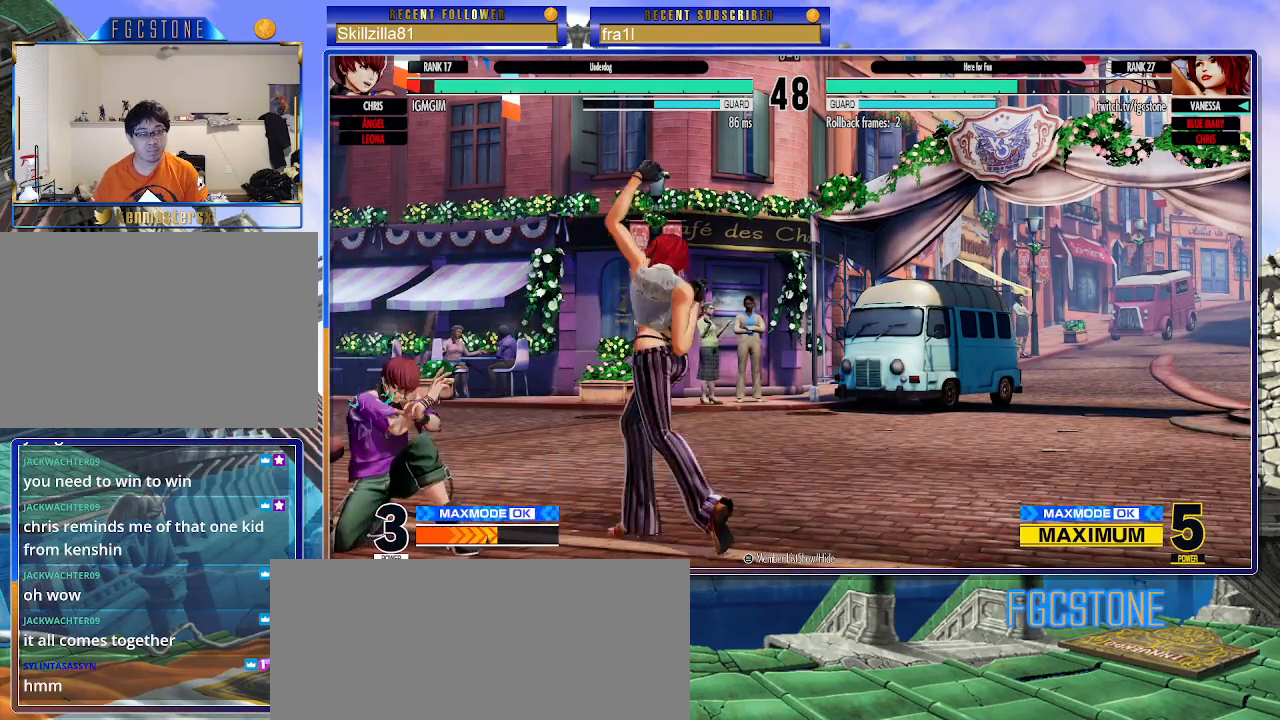
{"buttons": [], "left_stick": "left", "events": [[150, "left_stick", "down-left"], [217, "left_stick", "down-right"], [283, "CROSS", "down"], [300, "left_stick", "center"], [317, "CROSS", "up"], [450, "left_stick", "left"]]}
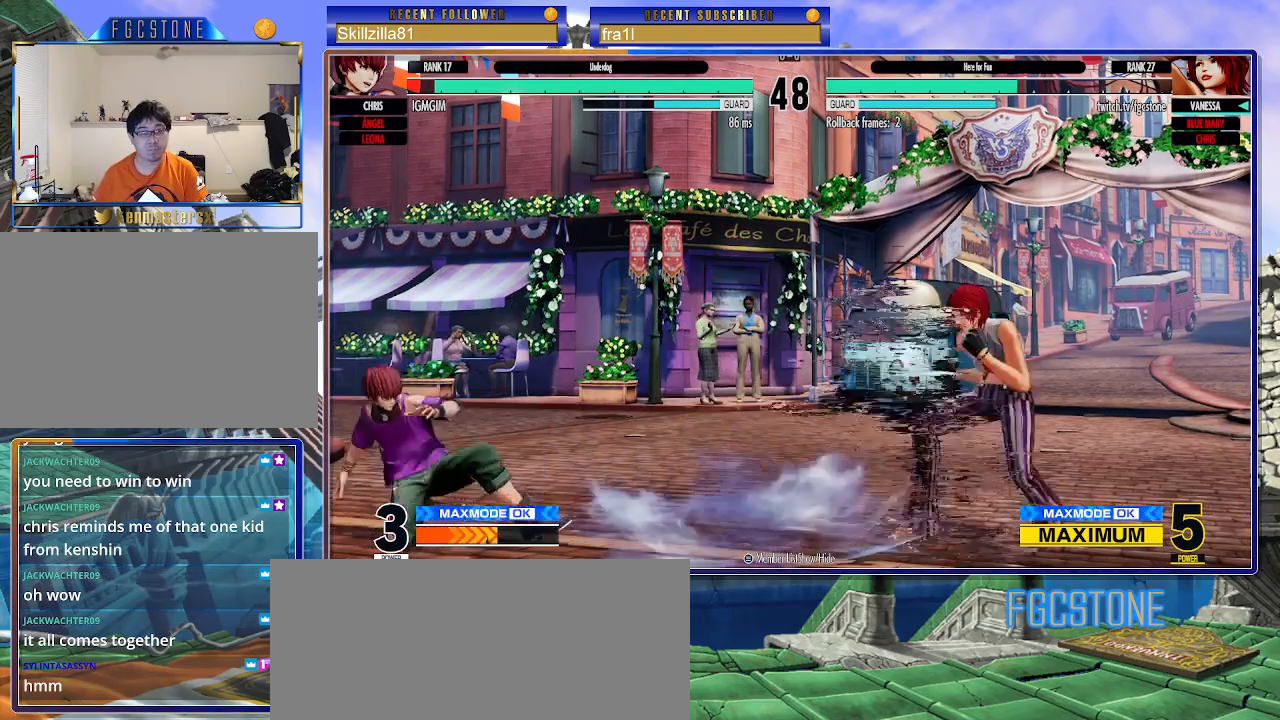
{"buttons": [], "left_stick": "center", "events": [[83, "left_stick", "center"], [233, "left_stick", "up-left"], [300, "left_stick", "center"], [383, "CIRCLE", "down"], [400, "TRIANGLE", "down"], [450, "CIRCLE", "up"], [467, "TRIANGLE", "up"]]}
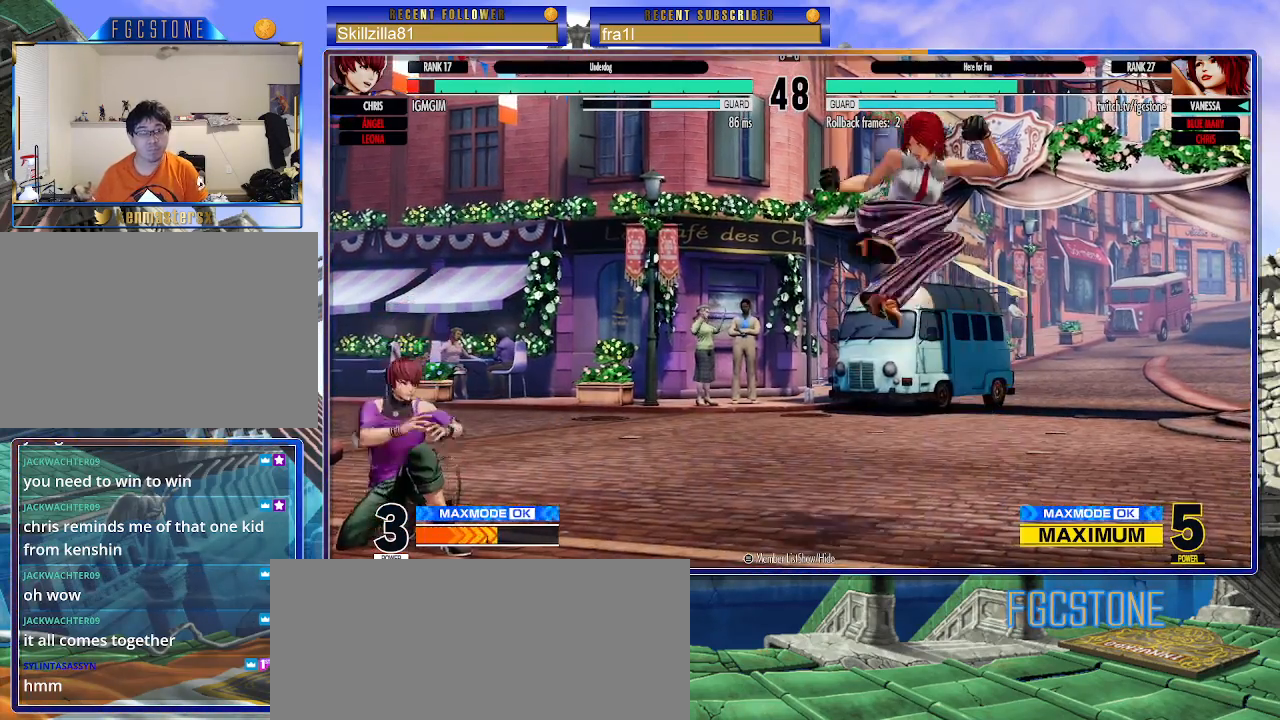
{"buttons": [], "left_stick": "down-right", "events": [[167, "left_stick", "down-right"], [383, "left_stick", "right"], [500, "left_stick", "down-right"]]}
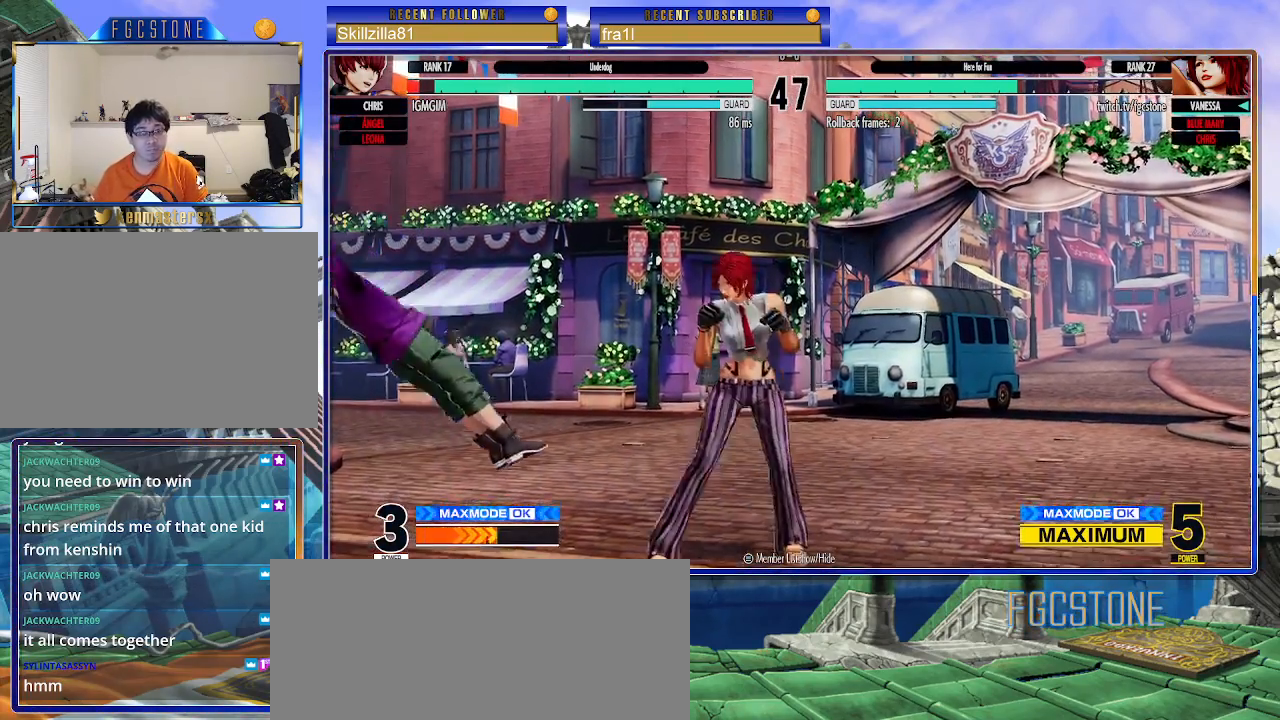
{"buttons": [], "left_stick": "down-right", "events": [[50, "CIRCLE", "down"], [150, "CIRCLE", "up"]]}
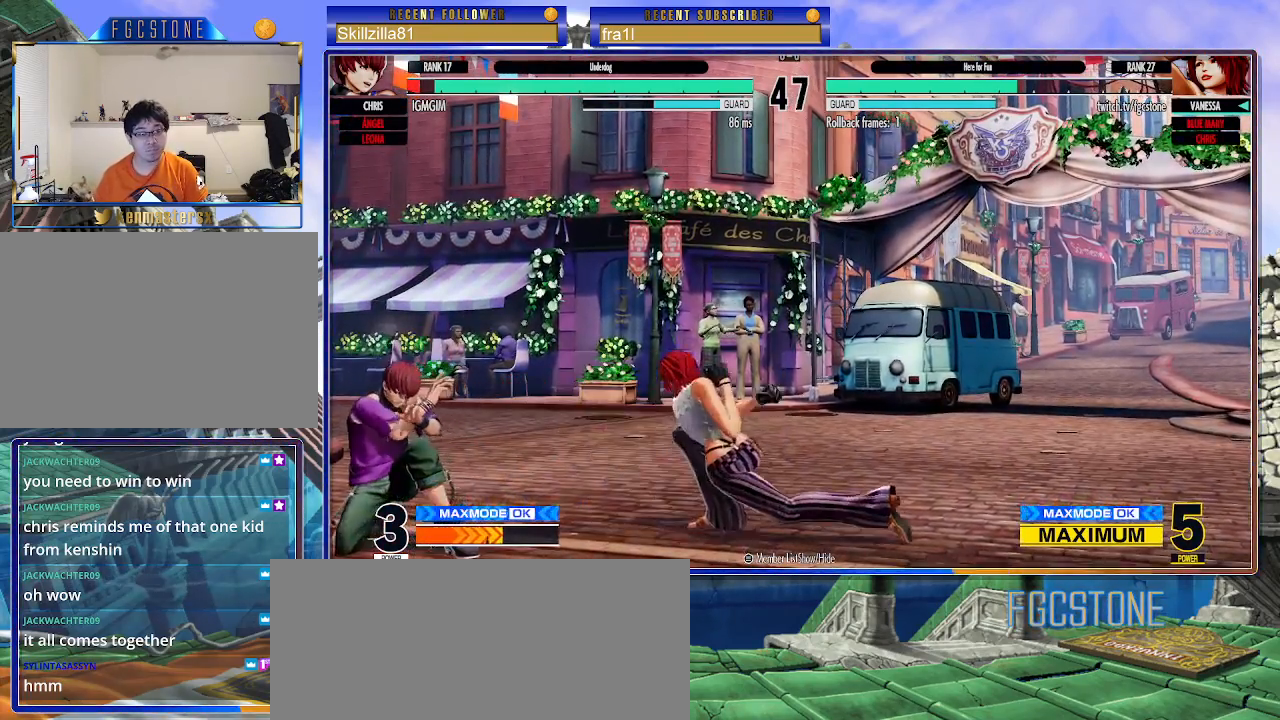
{"buttons": [], "left_stick": "down-right", "events": []}
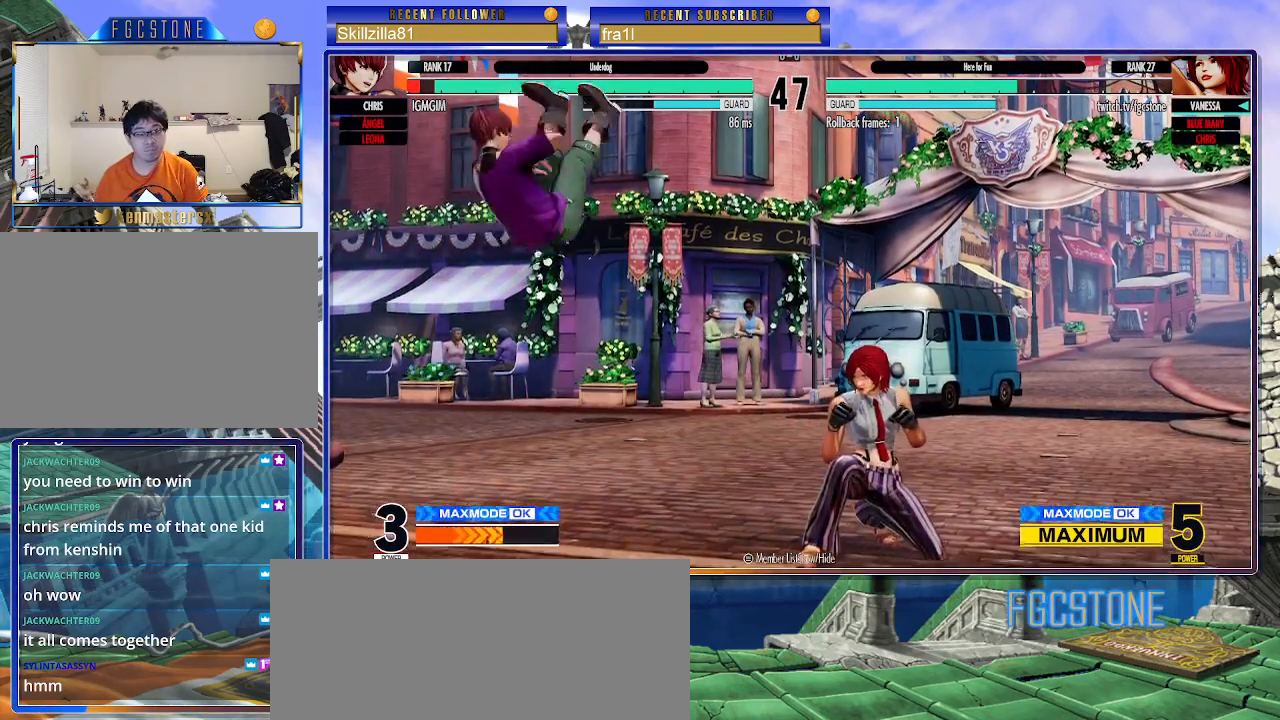
{"buttons": [], "left_stick": "right", "events": [[33, "left_stick", "right"], [150, "left_stick", "down-right"], [217, "SQUARE", "down"], [333, "SQUARE", "up"], [383, "left_stick", "right"], [433, "SQUARE", "down"], [500, "SQUARE", "up"]]}
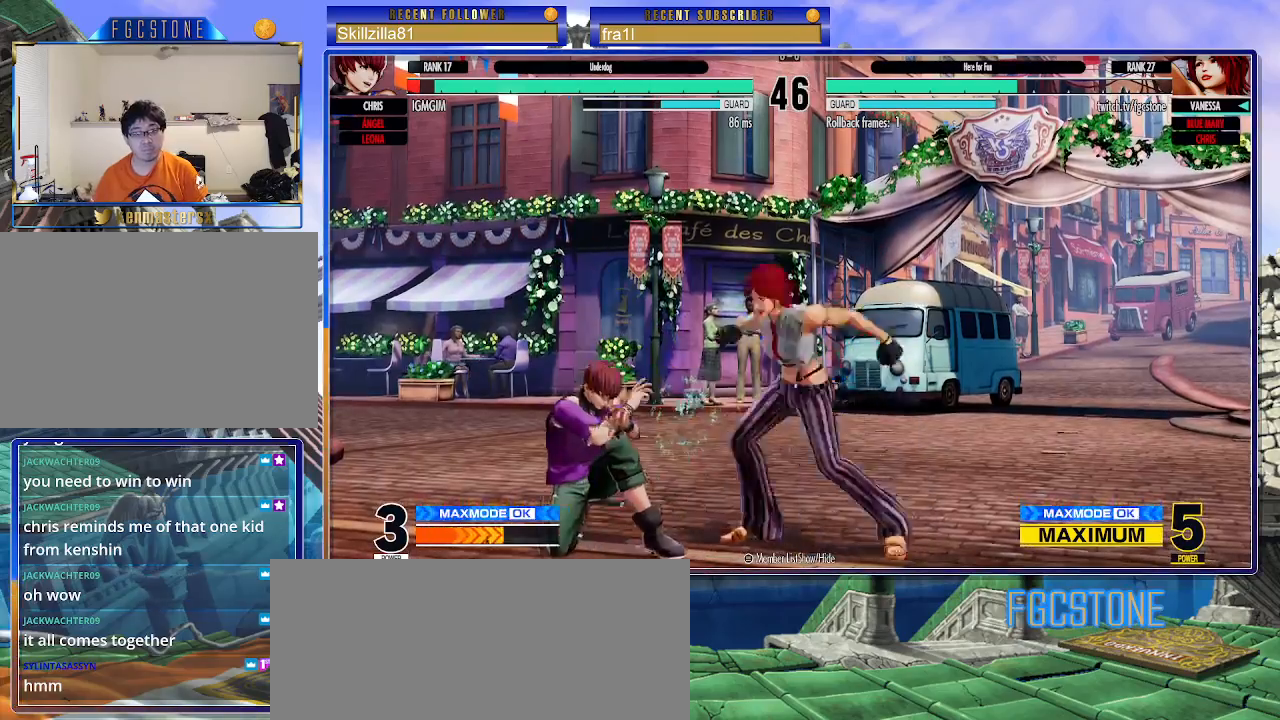
{"buttons": ["SQUARE"], "left_stick": "left", "events": [[433, "left_stick", "left"], [467, "SQUARE", "down"]]}
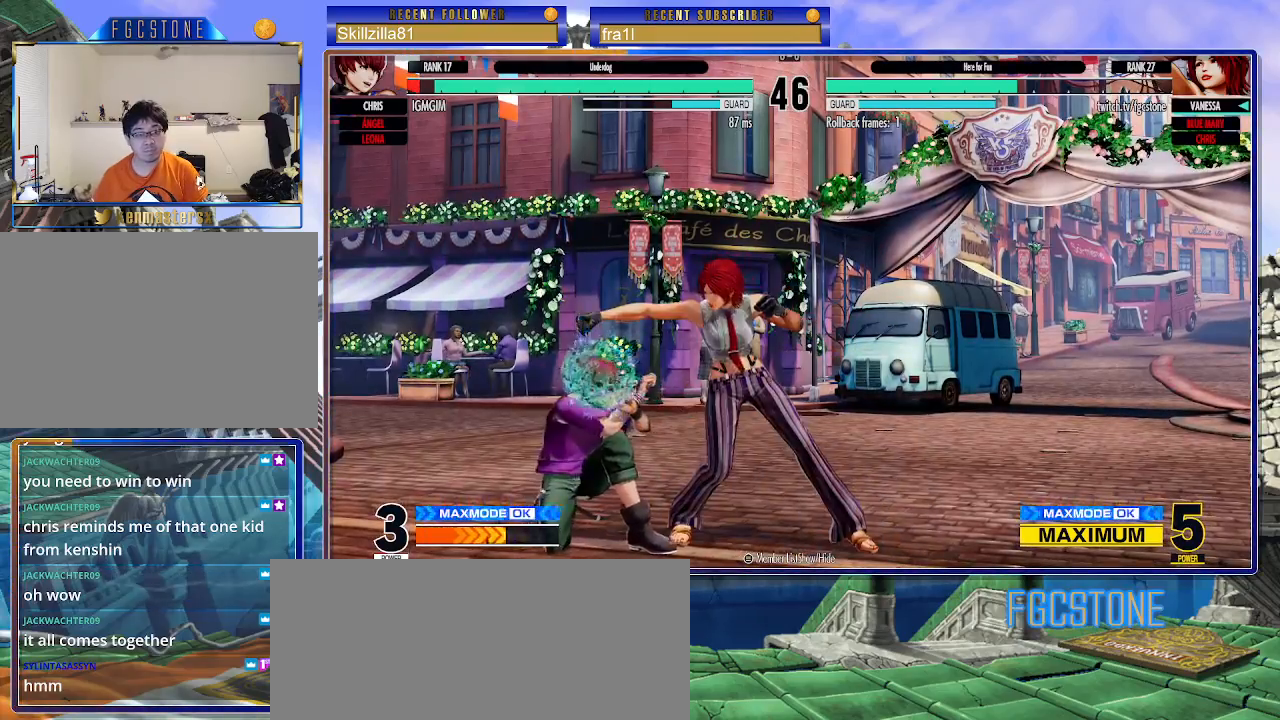
{"buttons": [], "left_stick": "right", "events": [[17, "SQUARE", "up"], [33, "left_stick", "center"], [133, "left_stick", "right"]]}
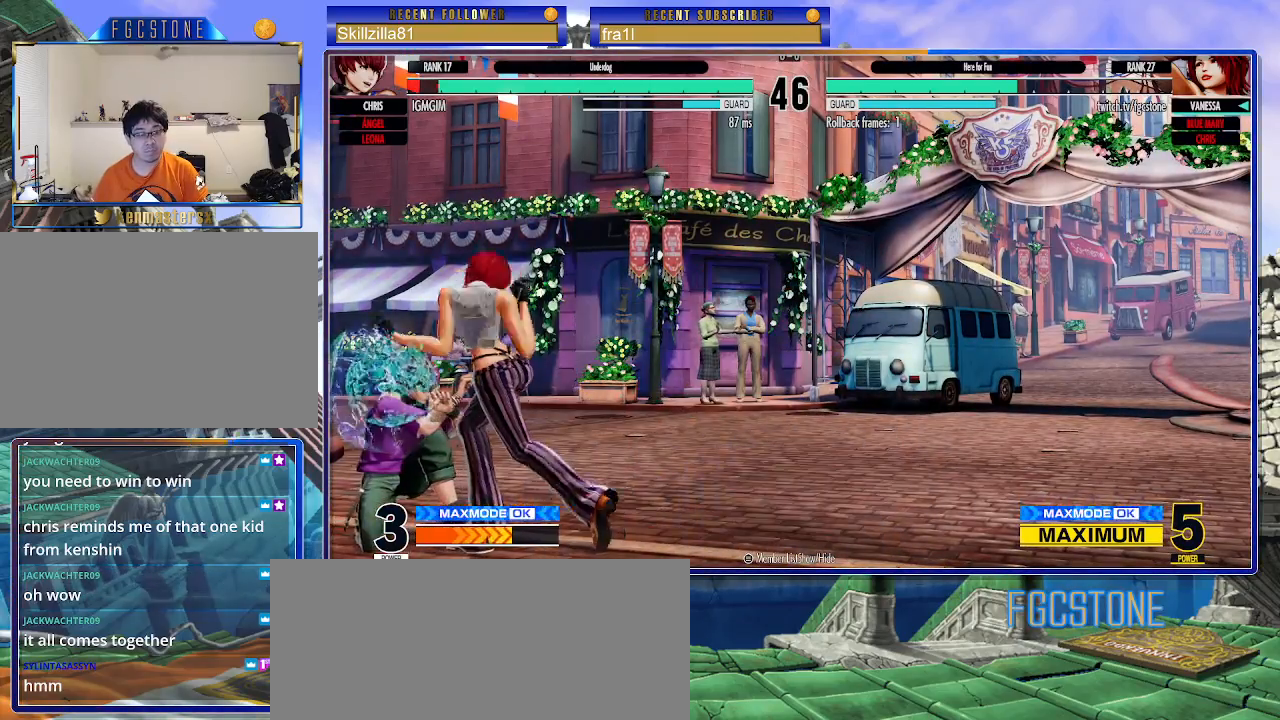
{"buttons": [], "left_stick": "left", "events": [[150, "left_stick", "down-right"], [467, "left_stick", "left"]]}
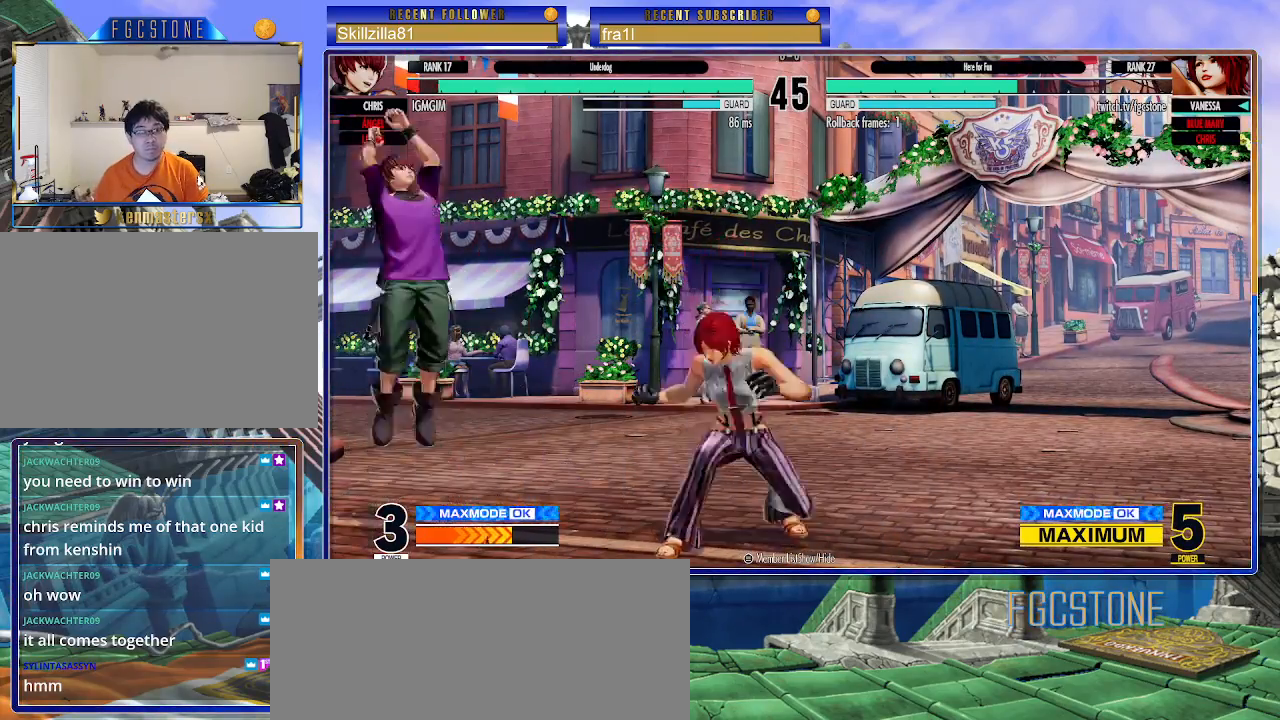
{"buttons": [], "left_stick": "right", "events": [[17, "left_stick", "center"], [183, "CIRCLE", "down"], [300, "CIRCLE", "up"], [333, "left_stick", "right"]]}
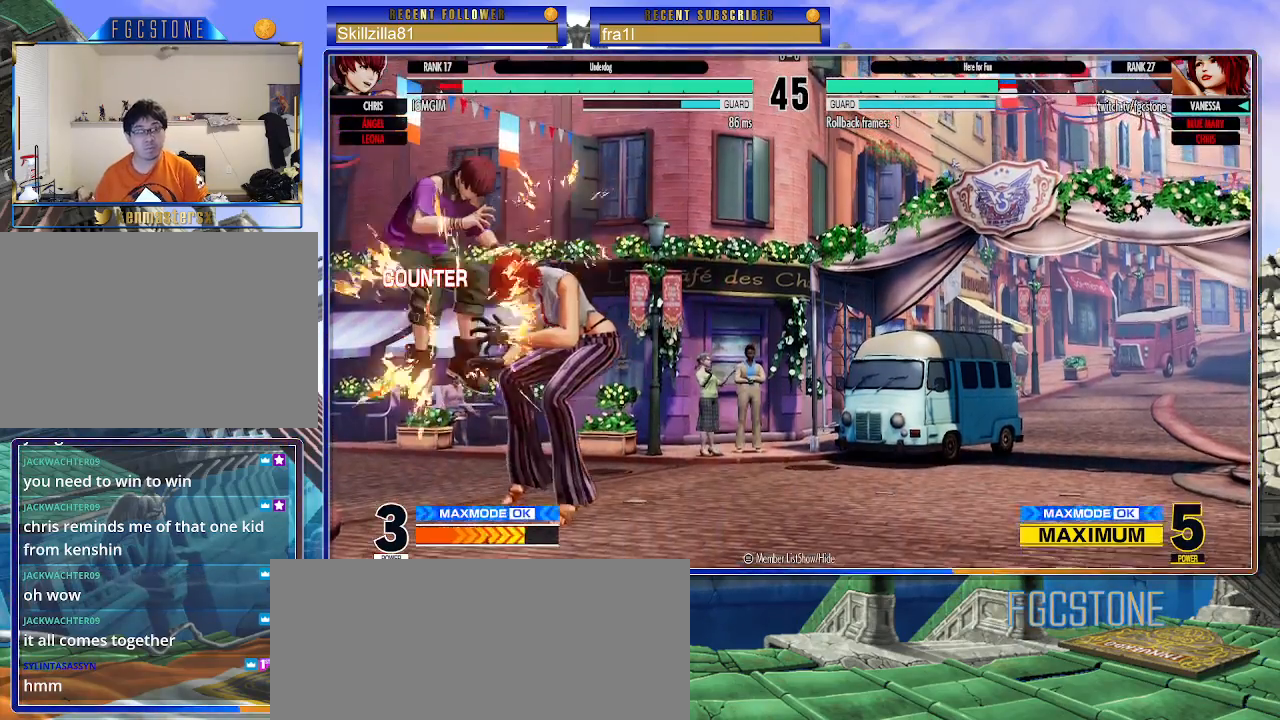
{"buttons": [], "left_stick": "center", "events": [[367, "left_stick", "center"]]}
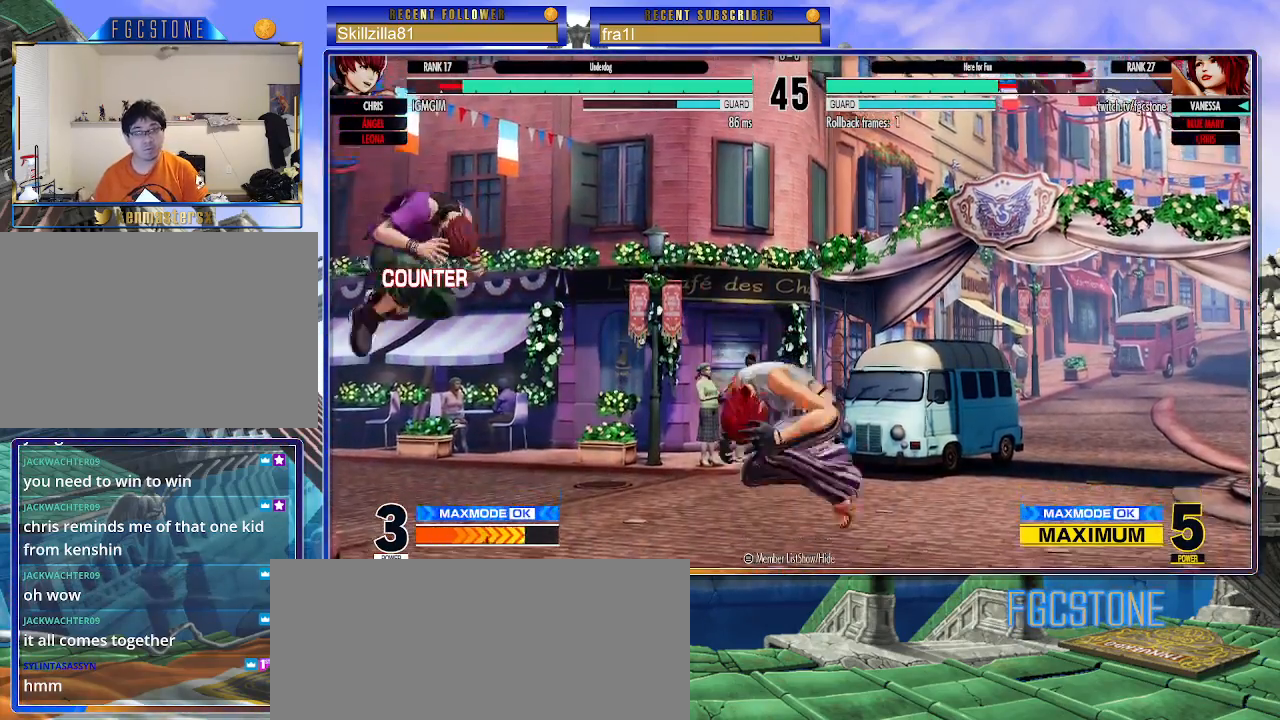
{"buttons": [], "left_stick": "center", "events": [[133, "left_stick", "down-right"], [400, "left_stick", "up-left"], [450, "left_stick", "center"]]}
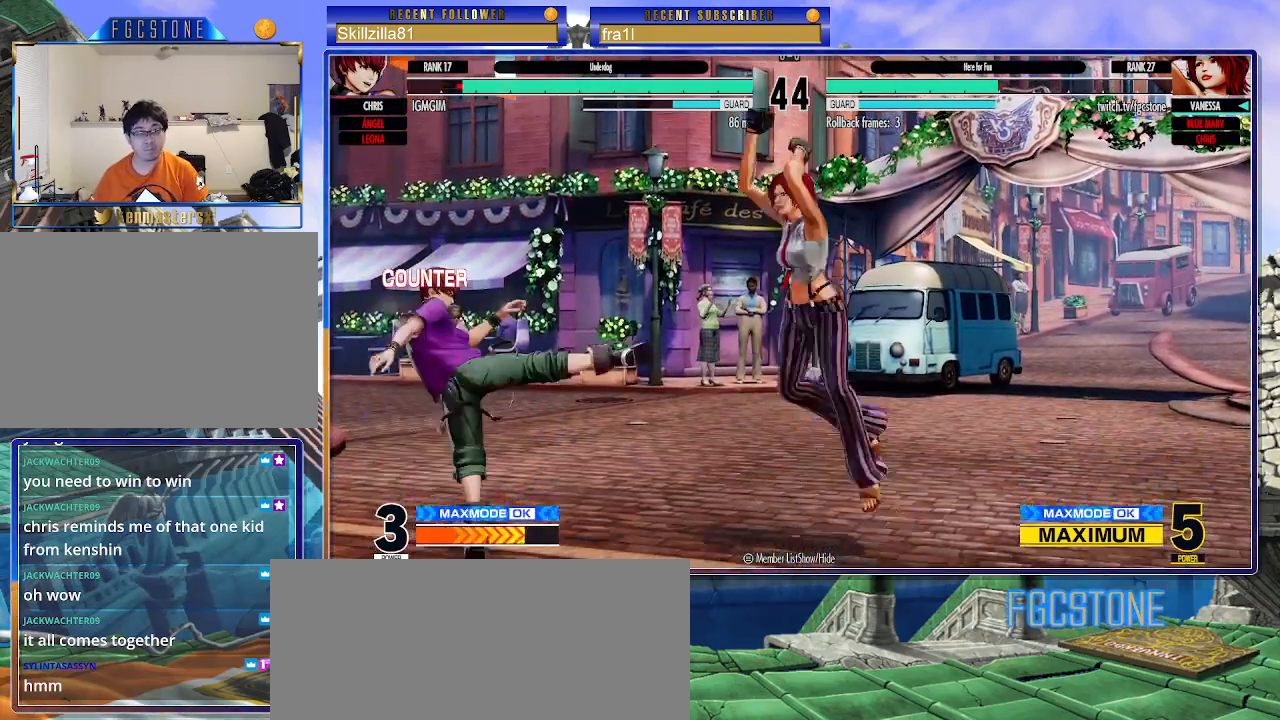
{"buttons": [], "left_stick": "down-right", "events": [[117, "CIRCLE", "down"], [217, "CIRCLE", "up"], [300, "left_stick", "down-right"]]}
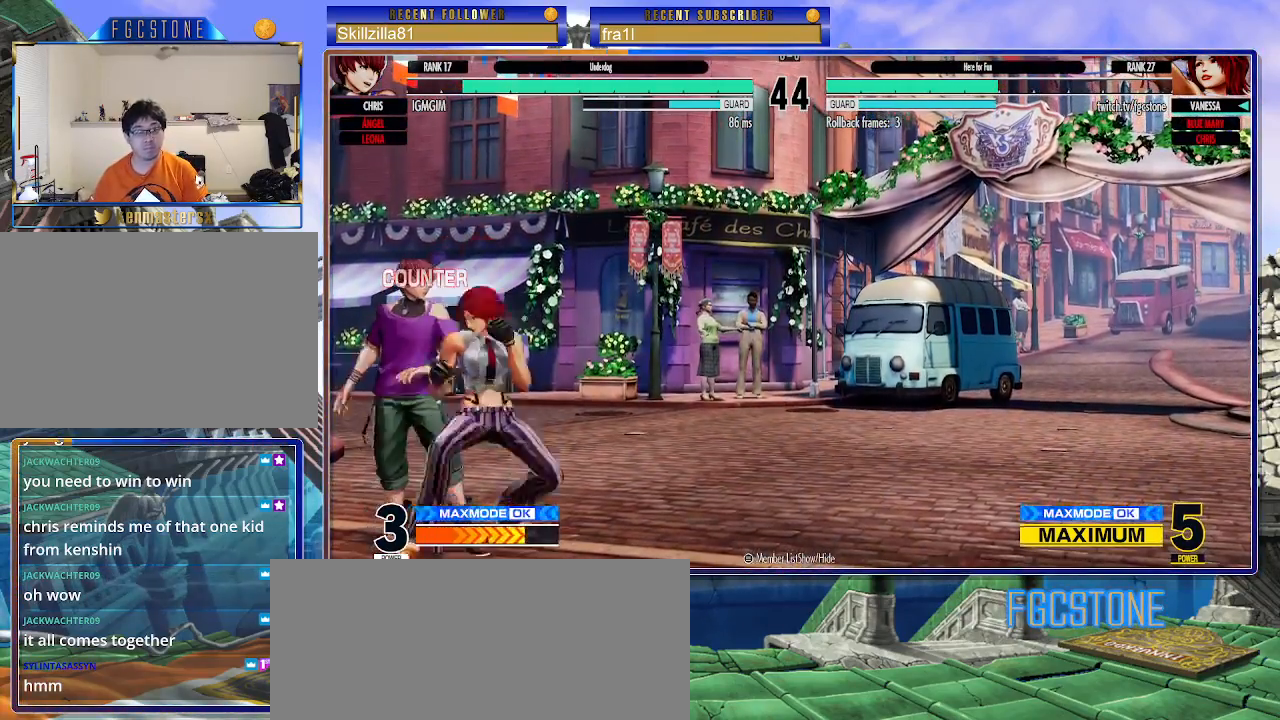
{"buttons": ["SQUARE"], "left_stick": "down-right", "events": [[50, "CROSS", "down"], [167, "CROSS", "up"], [283, "SQUARE", "down"], [350, "SQUARE", "up"], [483, "SQUARE", "down"]]}
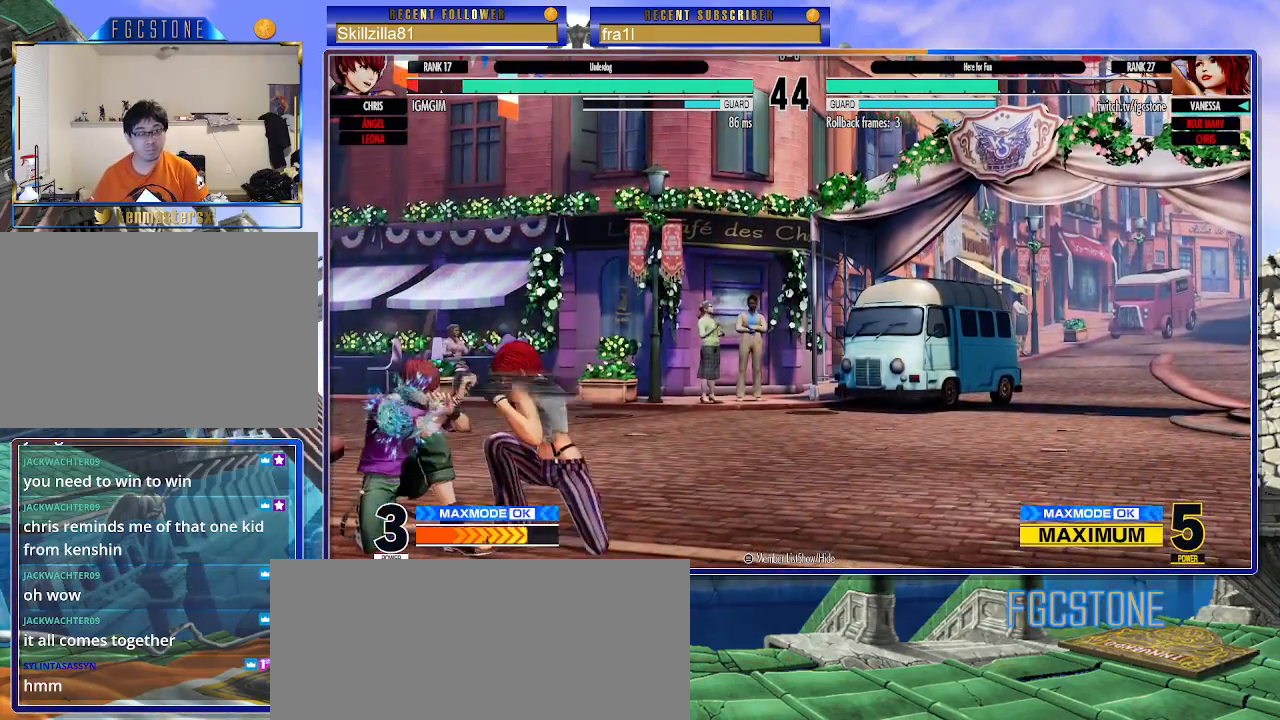
{"buttons": [], "left_stick": "up-left", "events": [[83, "SQUARE", "up"], [333, "left_stick", "center"], [450, "left_stick", "up-left"]]}
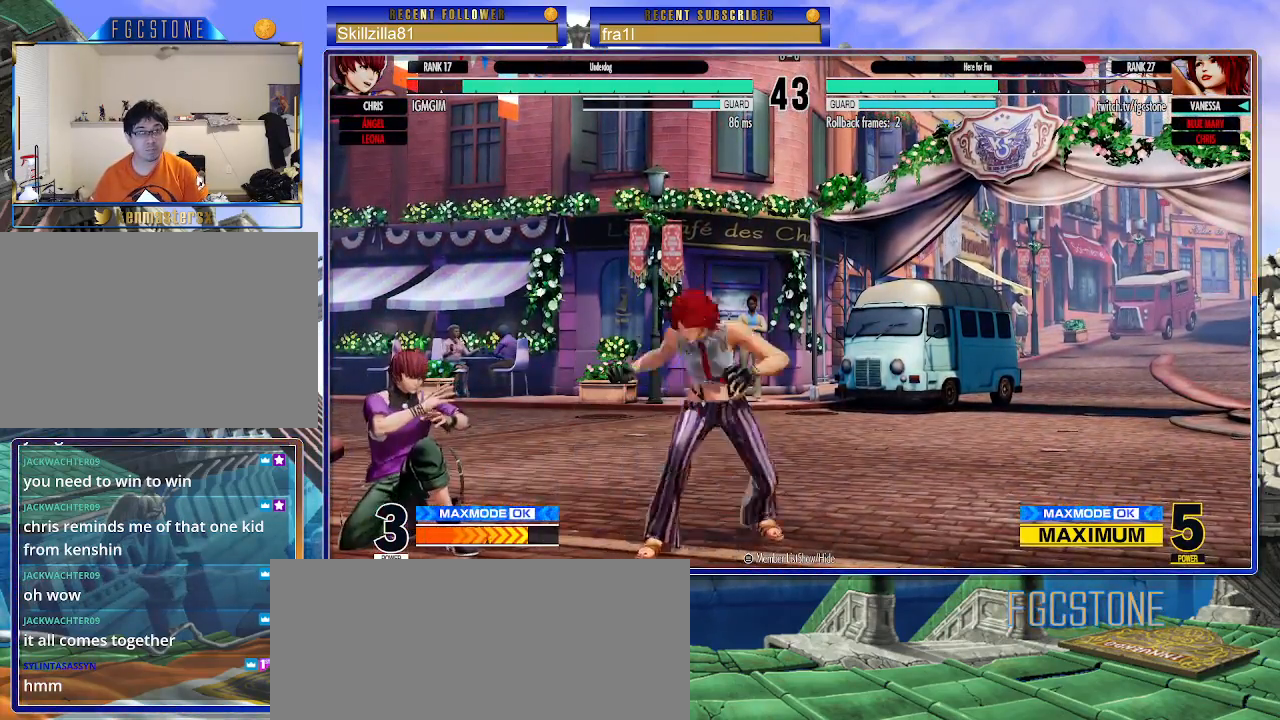
{"buttons": [], "left_stick": "down-right", "events": [[17, "left_stick", "center"], [233, "TRIANGLE", "down"], [267, "left_stick", "down-right"], [317, "TRIANGLE", "up"]]}